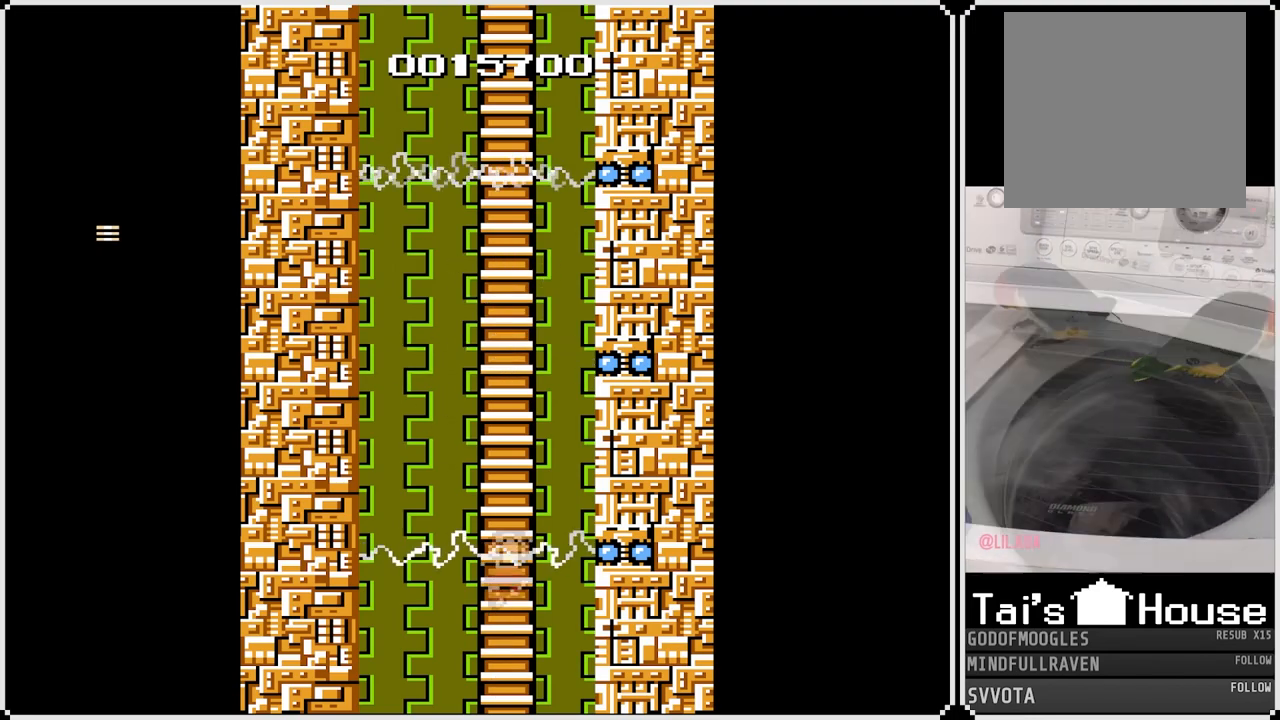
Gameplay with a controller (PlayStation layout); each line is a JSON object with the inputs held at the frame after it (dt_ms = milliseconds from this image to that frame). "events" lists button and stick changes between this image and that frame as [ms after this image, input, new state], when the widget could be followed in between.
{"dt_ms": 500, "buttons": ["DPAD_UP"], "left_stick": "center", "right_stick": "center", "events": []}
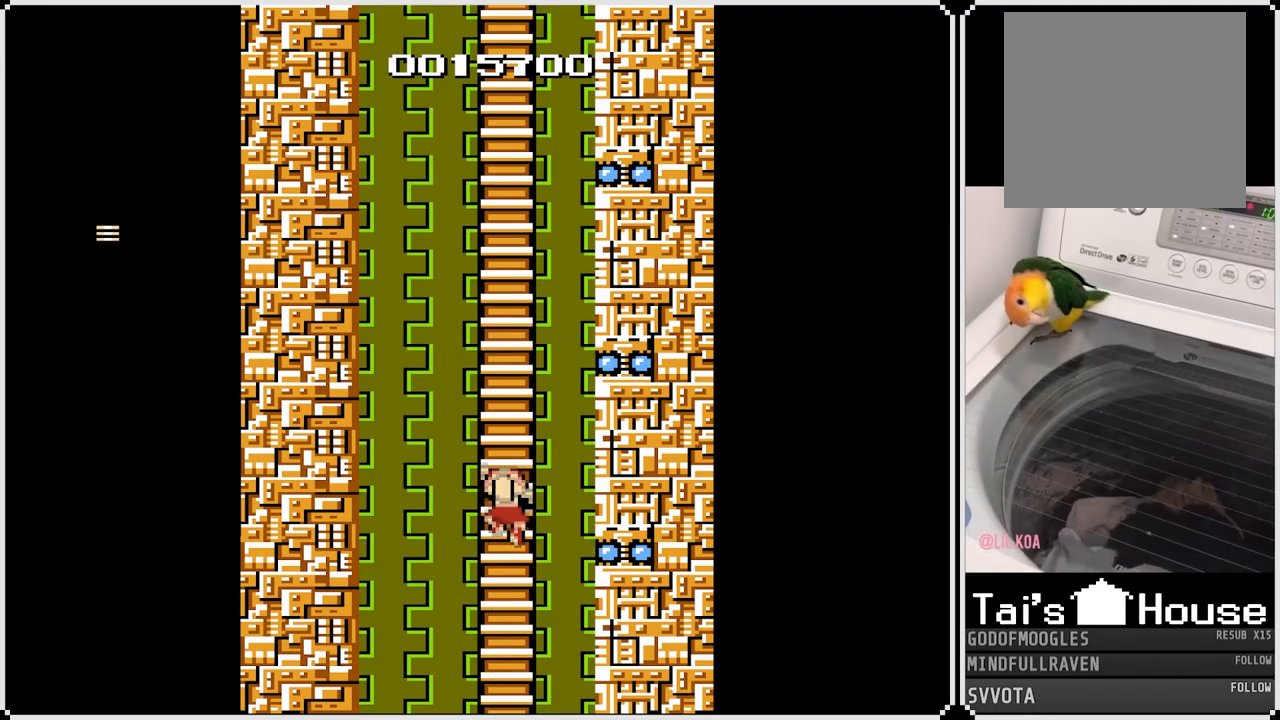
{"dt_ms": 500, "buttons": ["SQUARE", "DPAD_RIGHT"], "left_stick": "center", "right_stick": "center", "events": [[383, "DPAD_RIGHT", "down"], [433, "DPAD_UP", "up"], [500, "SQUARE", "down"]]}
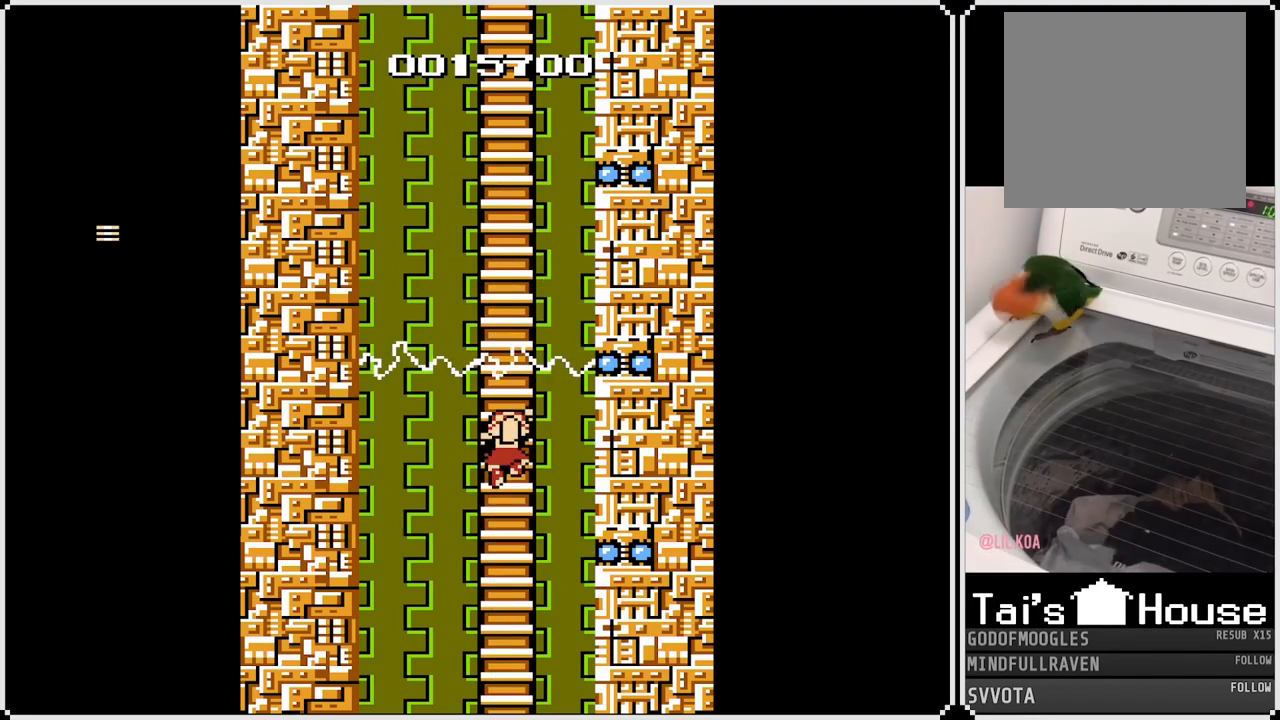
{"dt_ms": 500, "buttons": [], "left_stick": "center", "right_stick": "center", "events": [[117, "SQUARE", "up"], [200, "DPAD_RIGHT", "up"]]}
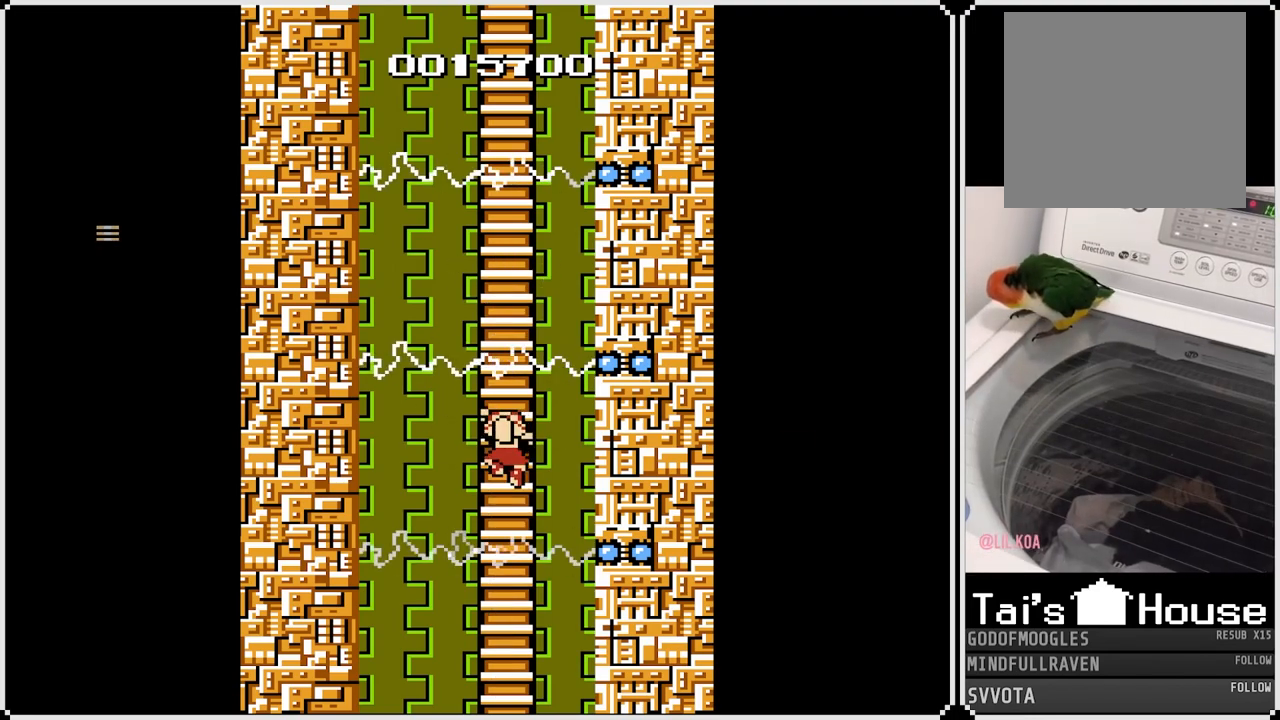
{"dt_ms": 500, "buttons": ["DPAD_UP"], "left_stick": "center", "right_stick": "center", "events": [[450, "DPAD_UP", "down"]]}
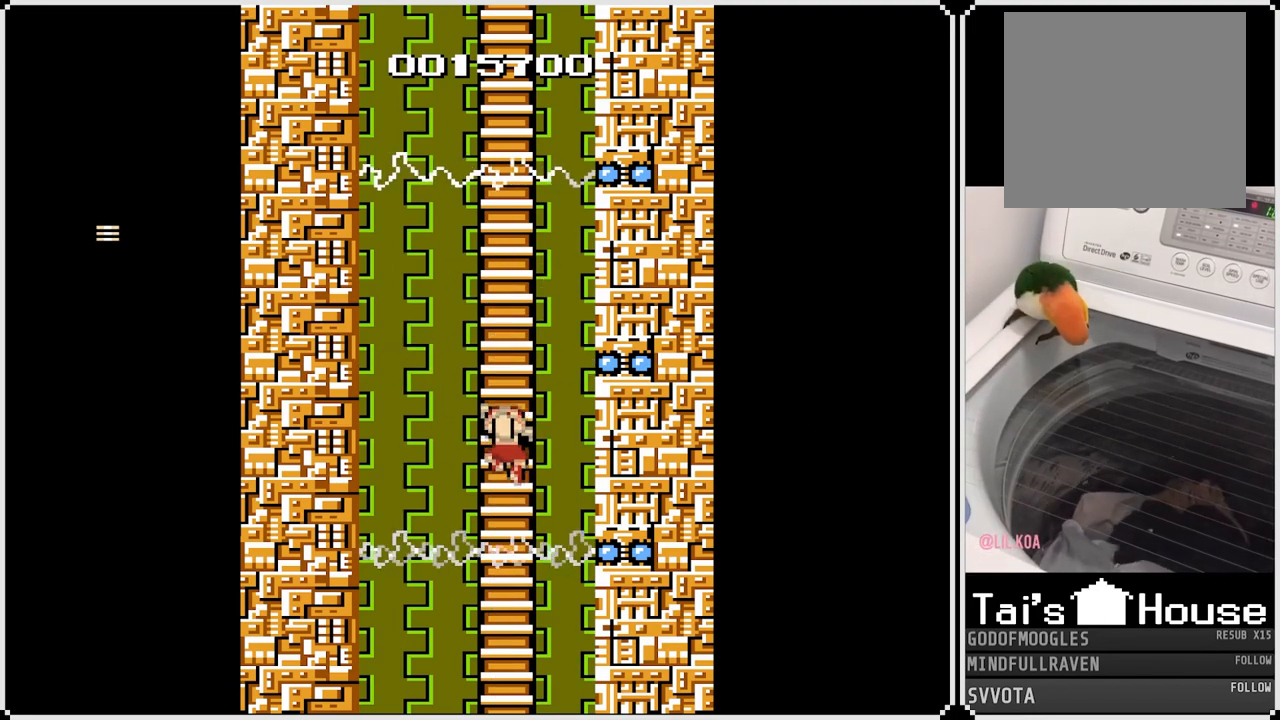
{"dt_ms": 500, "buttons": ["DPAD_UP"], "left_stick": "center", "right_stick": "center", "events": []}
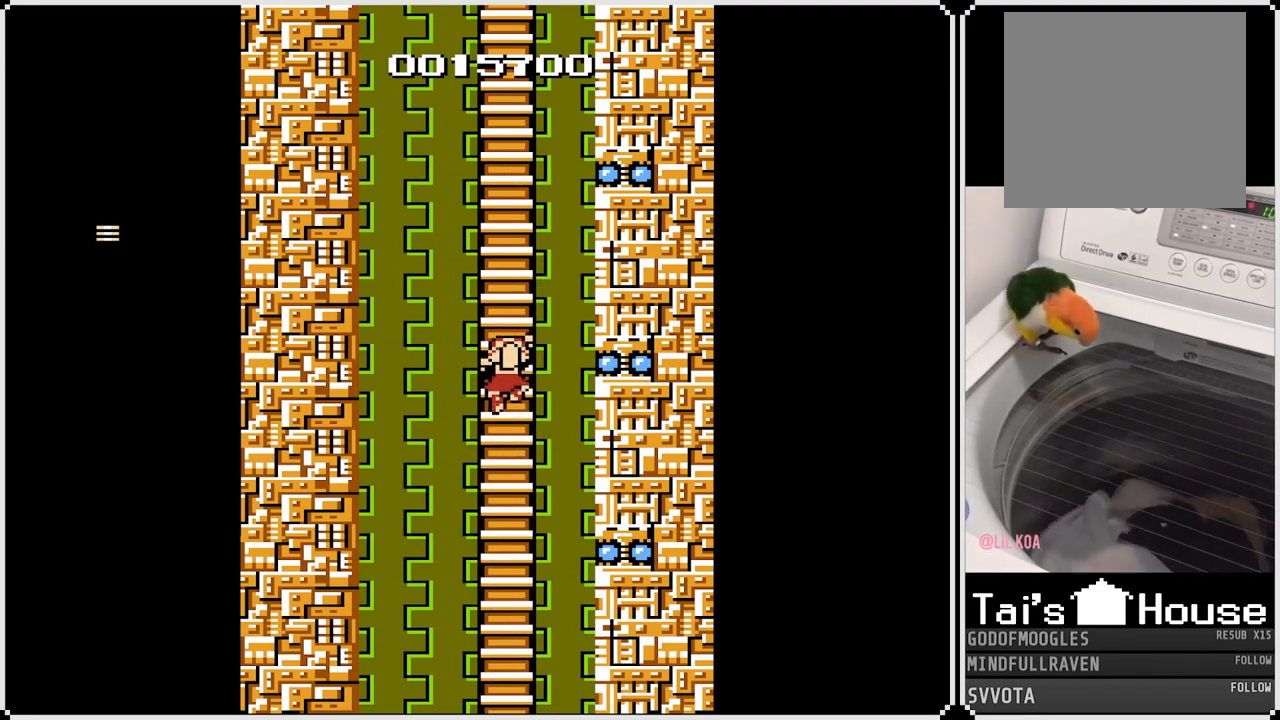
{"dt_ms": 500, "buttons": ["DPAD_UP"], "left_stick": "center", "right_stick": "center", "events": []}
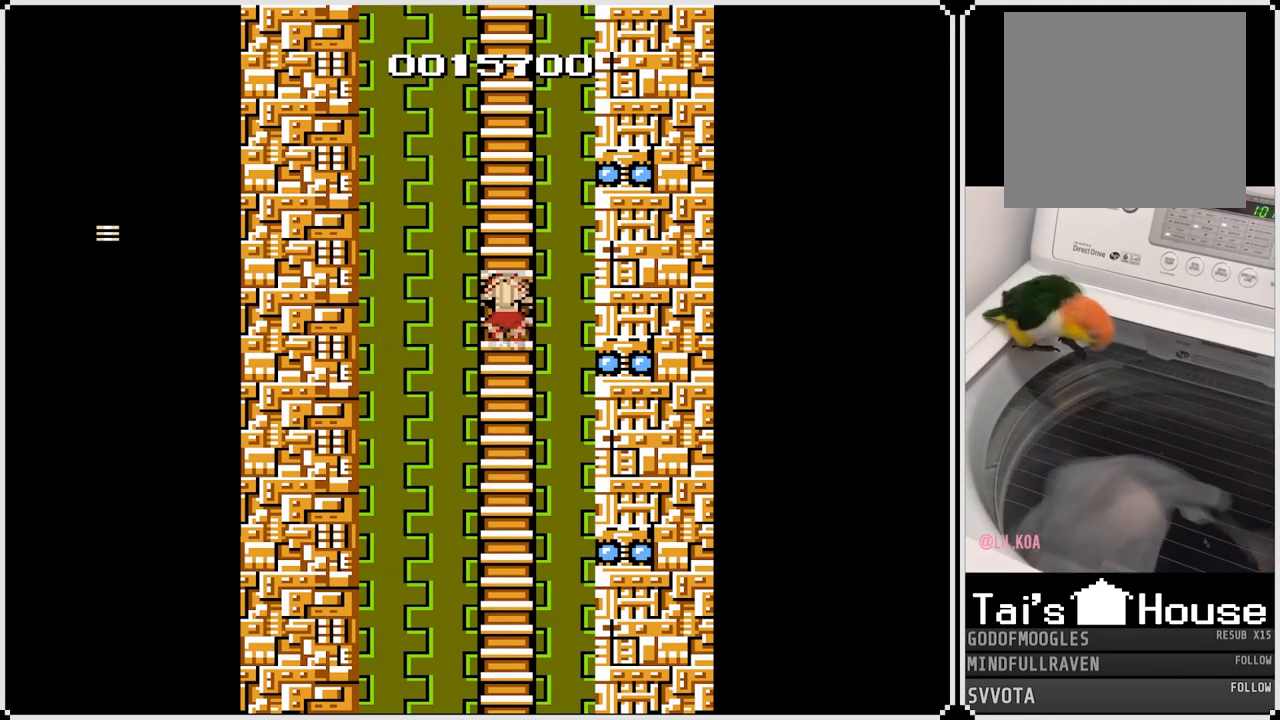
{"dt_ms": 500, "buttons": ["SQUARE", "DPAD_RIGHT"], "left_stick": "center", "right_stick": "center", "events": [[283, "DPAD_RIGHT", "down"], [333, "DPAD_UP", "up"], [433, "SQUARE", "down"]]}
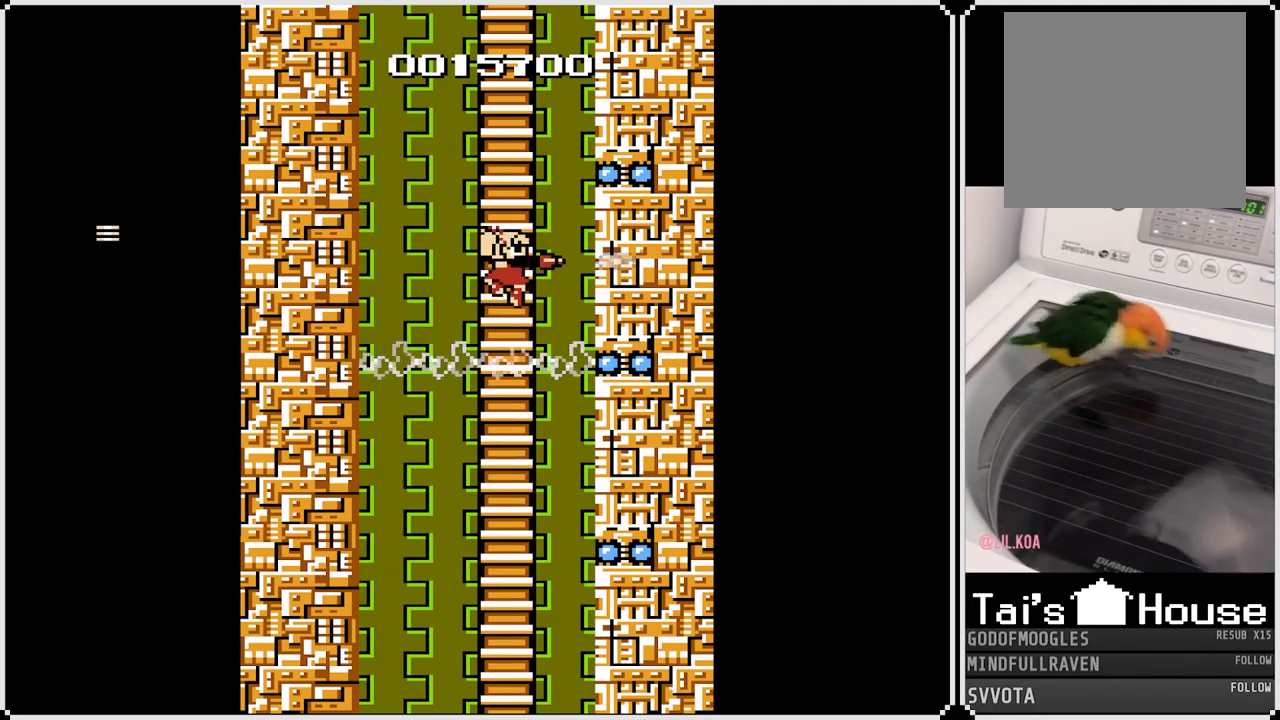
{"dt_ms": 500, "buttons": ["DPAD_UP"], "left_stick": "center", "right_stick": "center", "events": [[67, "SQUARE", "up"], [83, "DPAD_RIGHT", "up"], [100, "DPAD_UP", "down"], [250, "DPAD_RIGHT", "down"], [300, "DPAD_UP", "up"], [450, "DPAD_RIGHT", "up"], [450, "DPAD_UP", "down"]]}
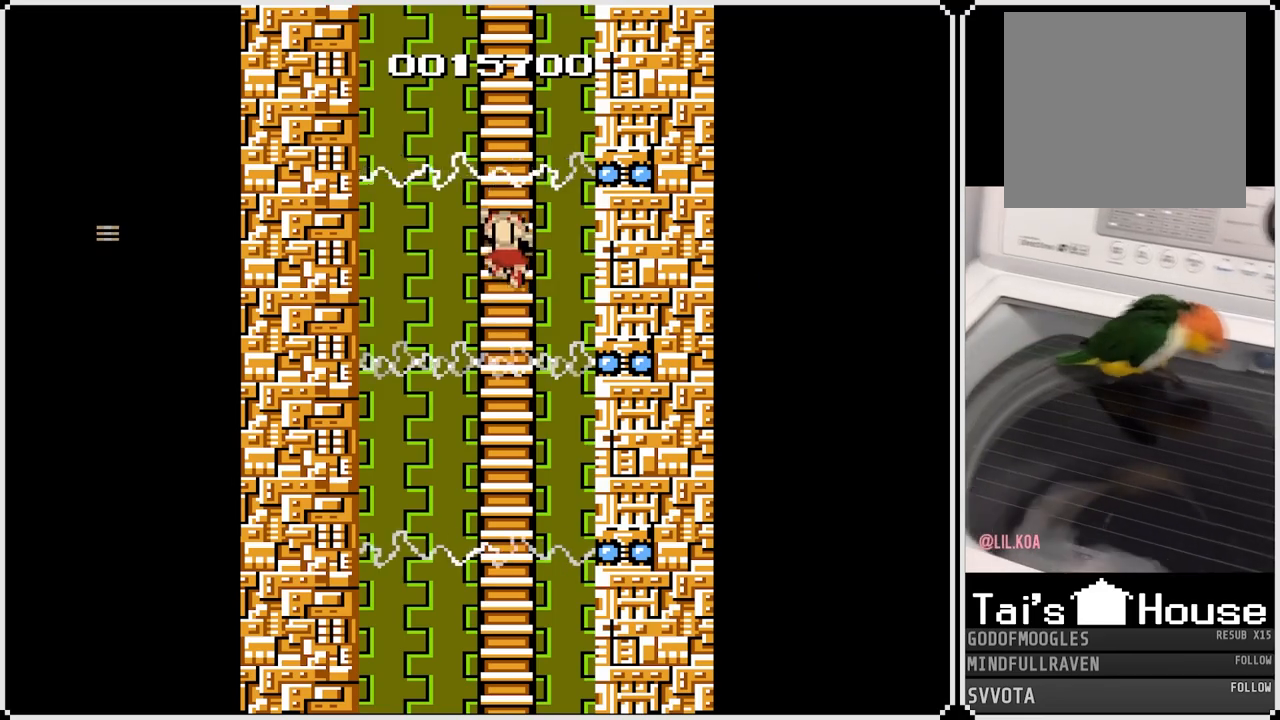
{"dt_ms": 500, "buttons": [], "left_stick": "center", "right_stick": "center", "events": [[83, "DPAD_UP", "up"]]}
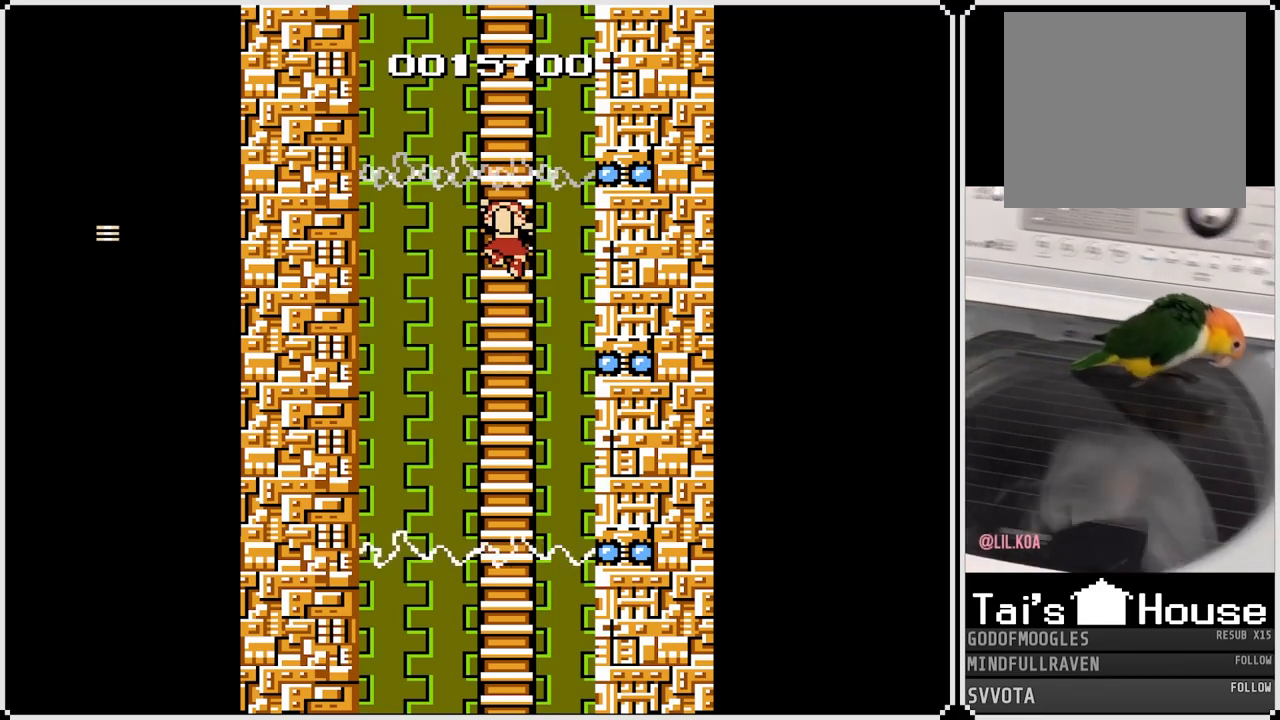
{"dt_ms": 500, "buttons": [], "left_stick": "center", "right_stick": "center", "events": []}
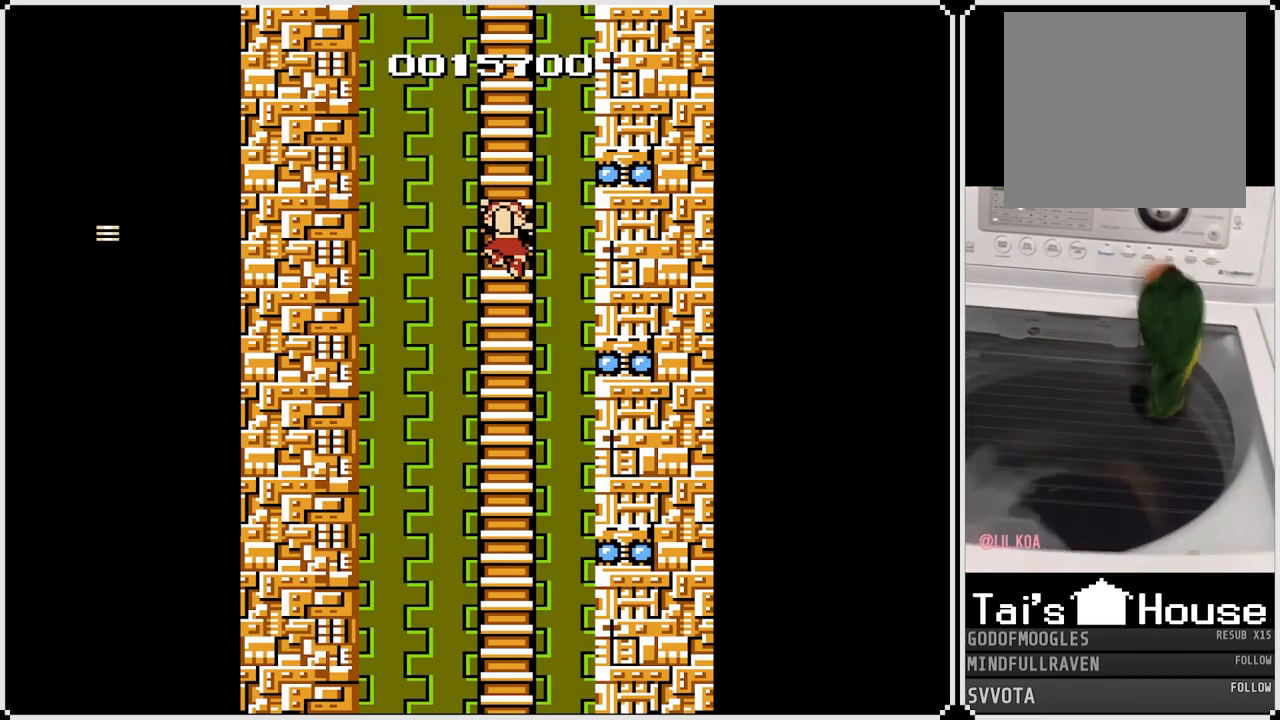
{"dt_ms": 500, "buttons": ["DPAD_UP"], "left_stick": "center", "right_stick": "center", "events": [[50, "DPAD_UP", "down"]]}
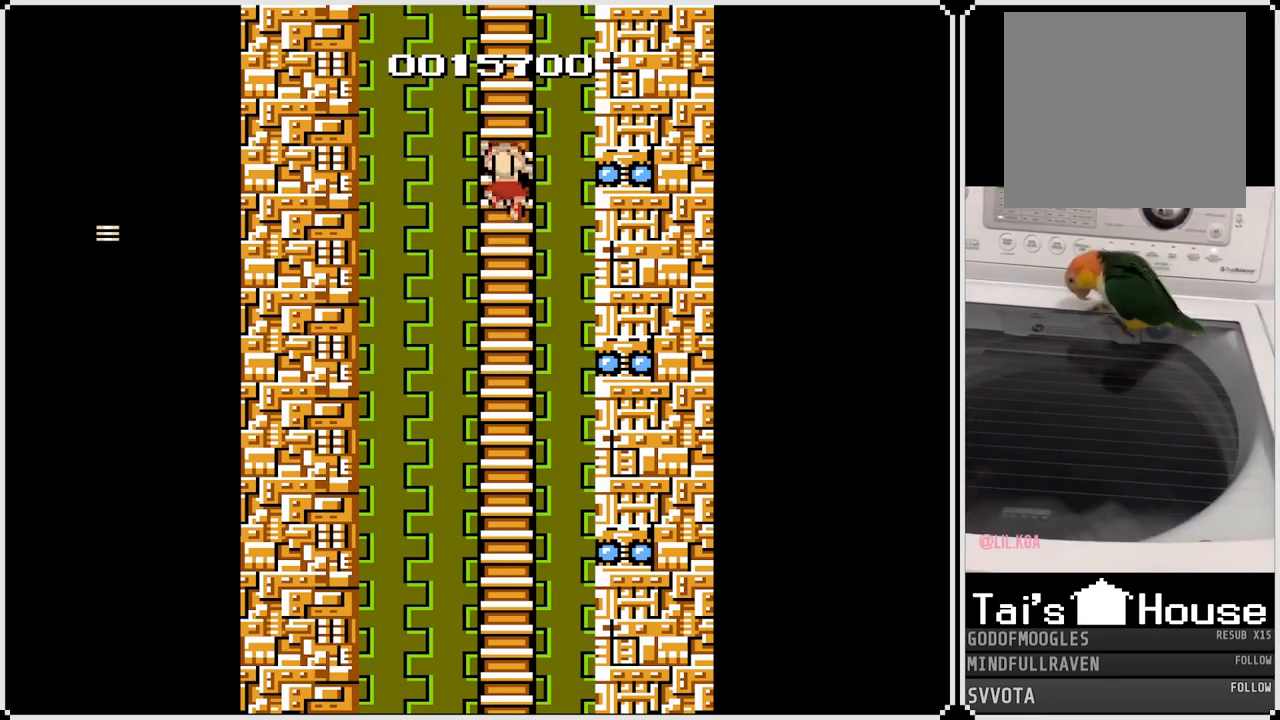
{"dt_ms": 500, "buttons": ["DPAD_UP"], "left_stick": "center", "right_stick": "center", "events": []}
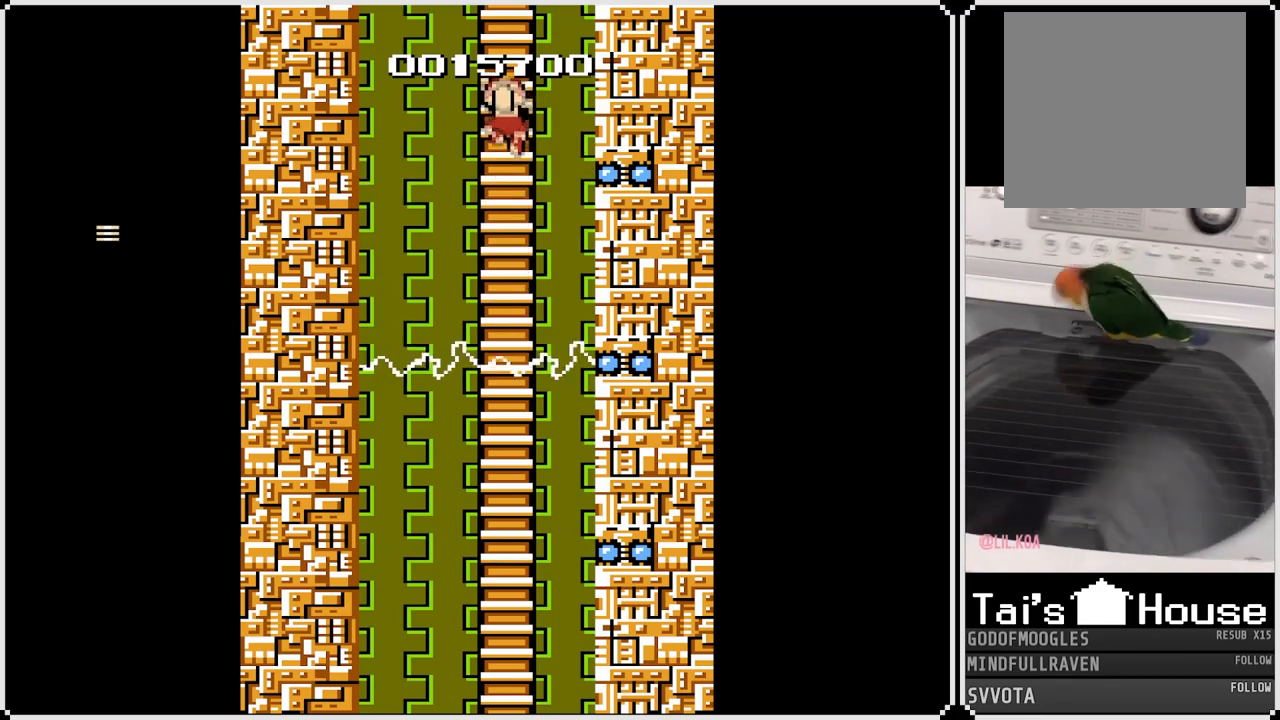
{"dt_ms": 500, "buttons": ["DPAD_UP"], "left_stick": "center", "right_stick": "center", "events": []}
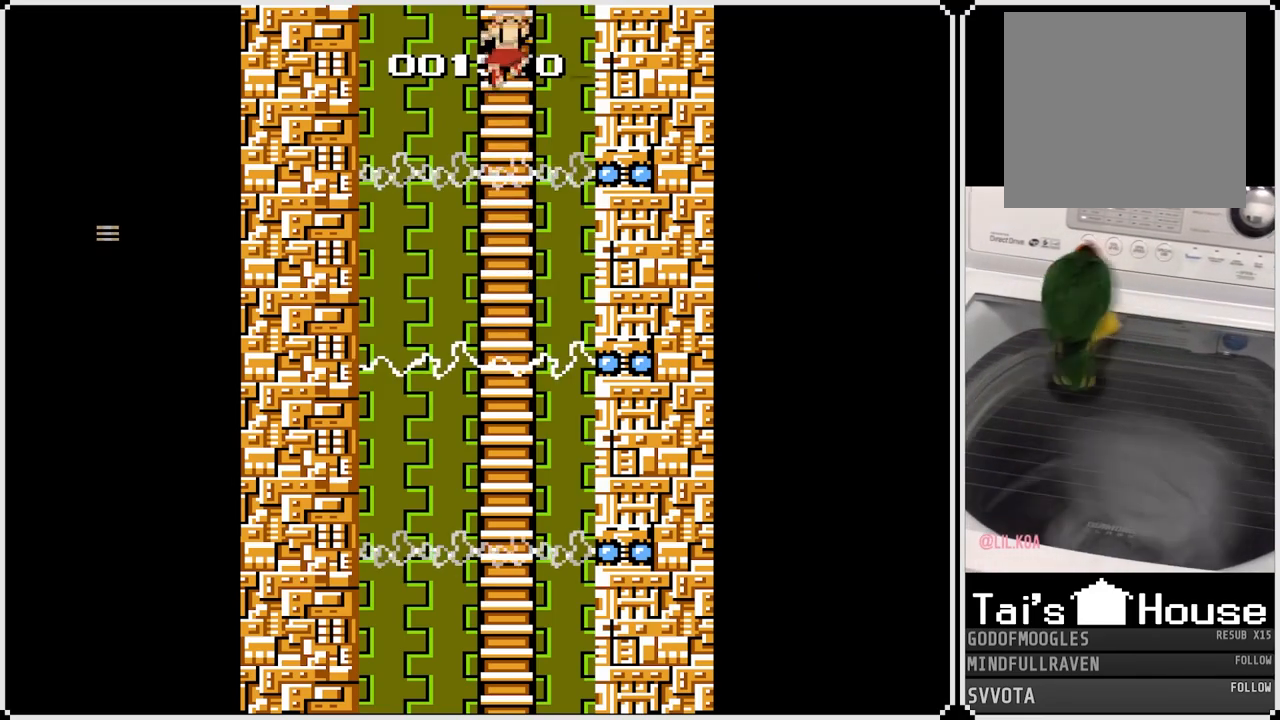
{"dt_ms": 500, "buttons": ["DPAD_UP"], "left_stick": "center", "right_stick": "center", "events": []}
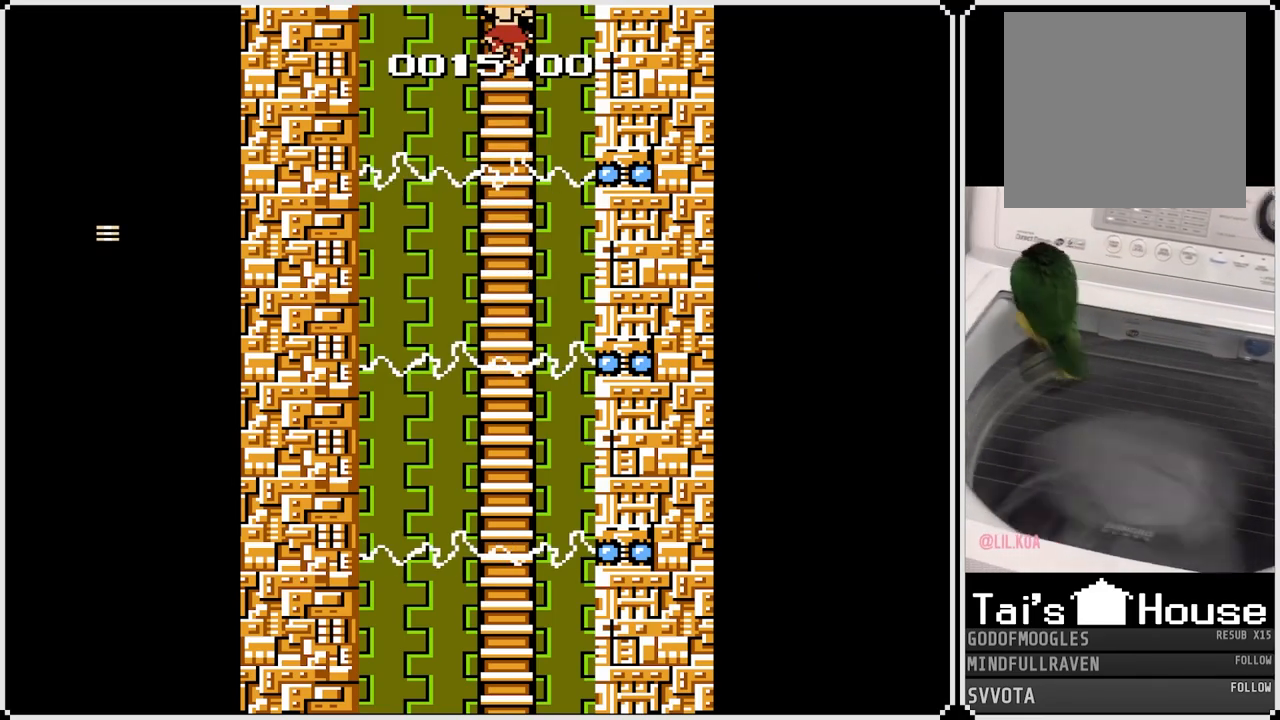
{"dt_ms": 500, "buttons": ["DPAD_UP"], "left_stick": "center", "right_stick": "center", "events": []}
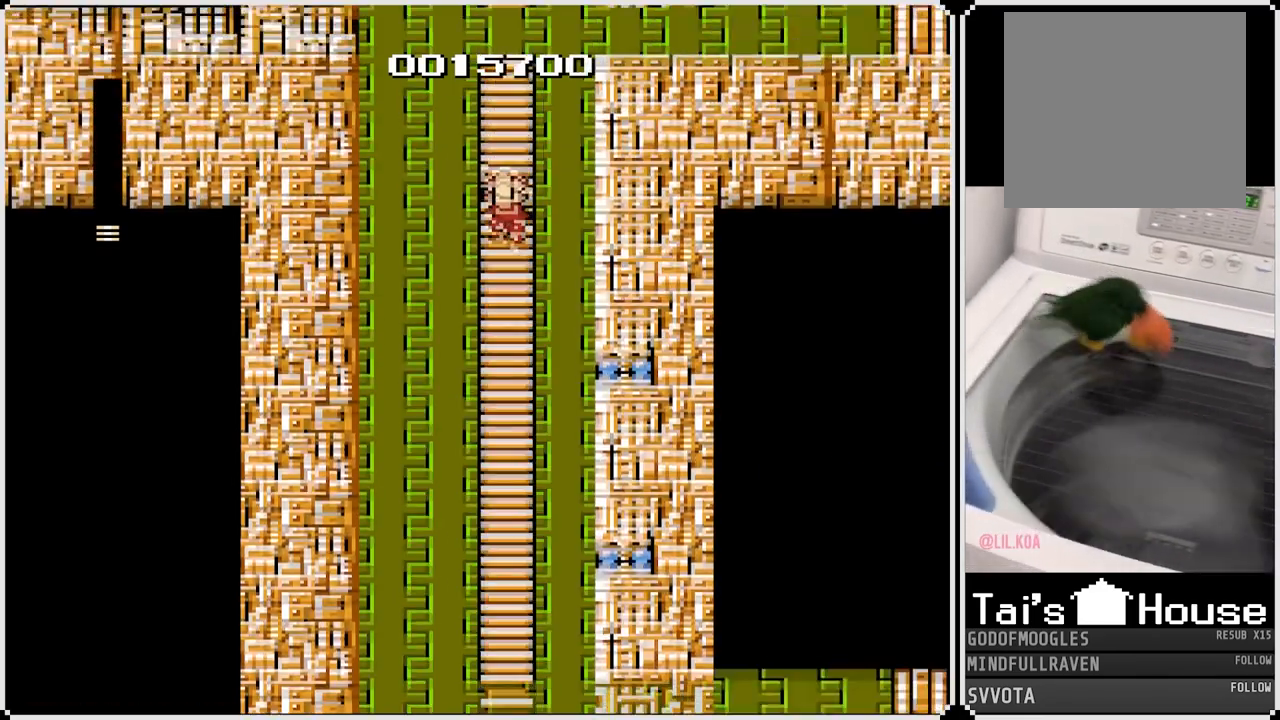
{"dt_ms": 1000, "buttons": ["DPAD_UP"], "left_stick": "center", "right_stick": "center"}
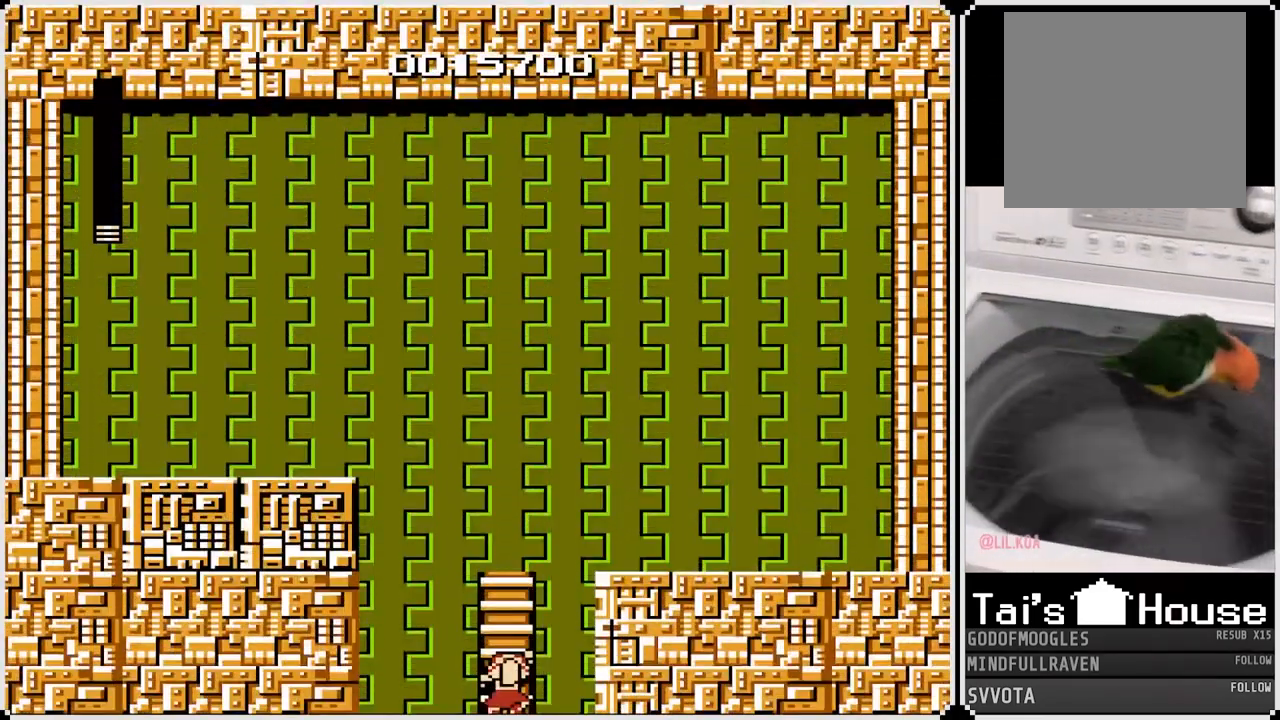
{"dt_ms": 500, "buttons": ["DPAD_UP"], "left_stick": "center", "right_stick": "center", "events": []}
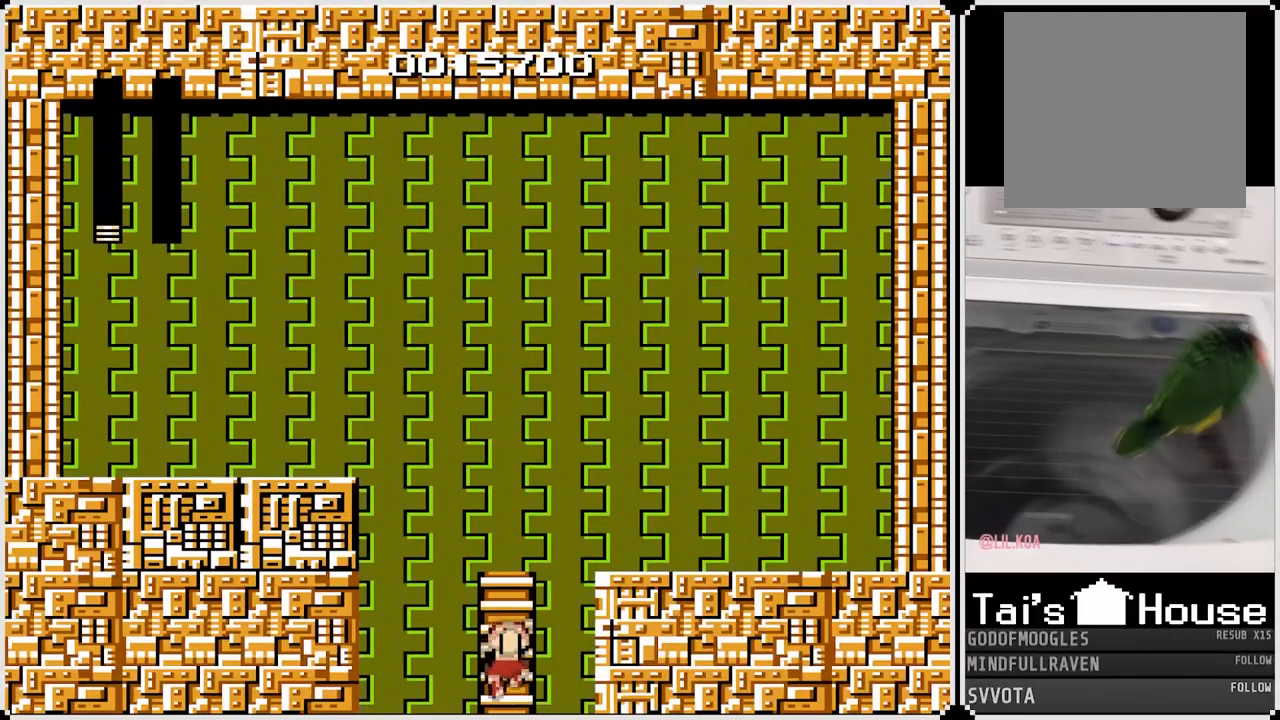
{"dt_ms": 500, "buttons": [], "left_stick": "center", "right_stick": "center", "events": [[200, "DPAD_UP", "up"]]}
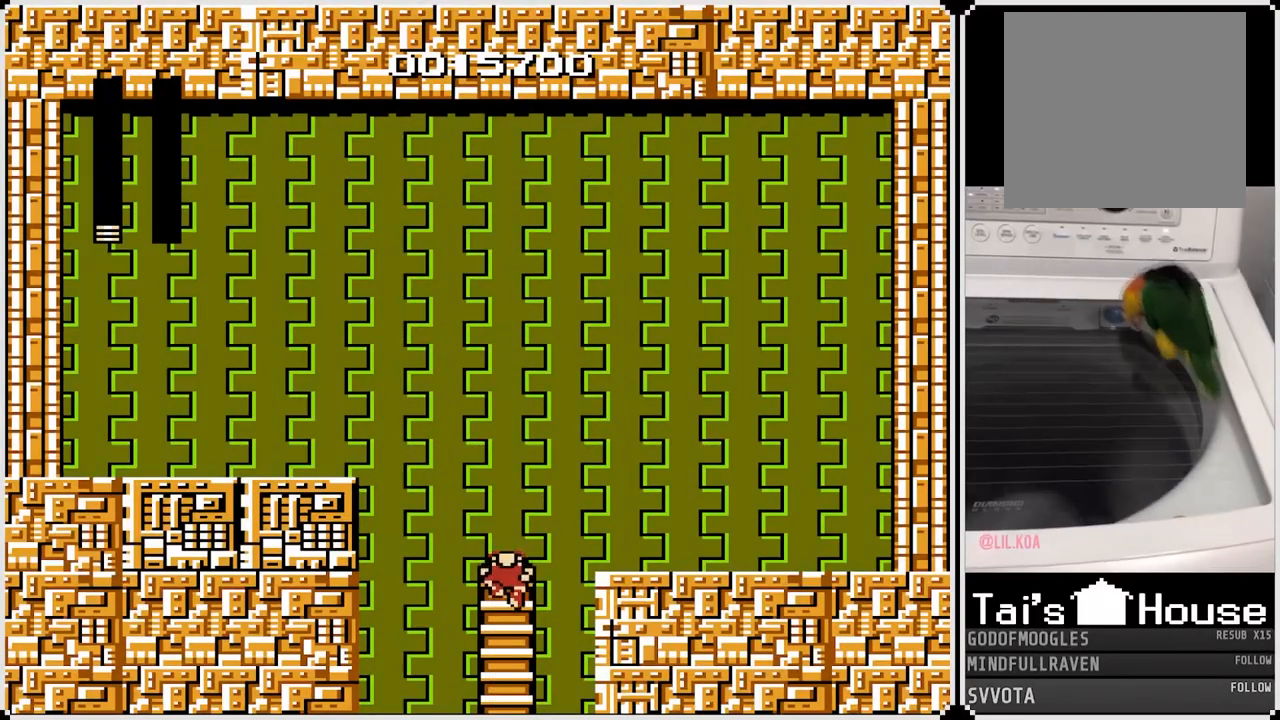
{"dt_ms": 500, "buttons": [], "left_stick": "center", "right_stick": "center", "events": []}
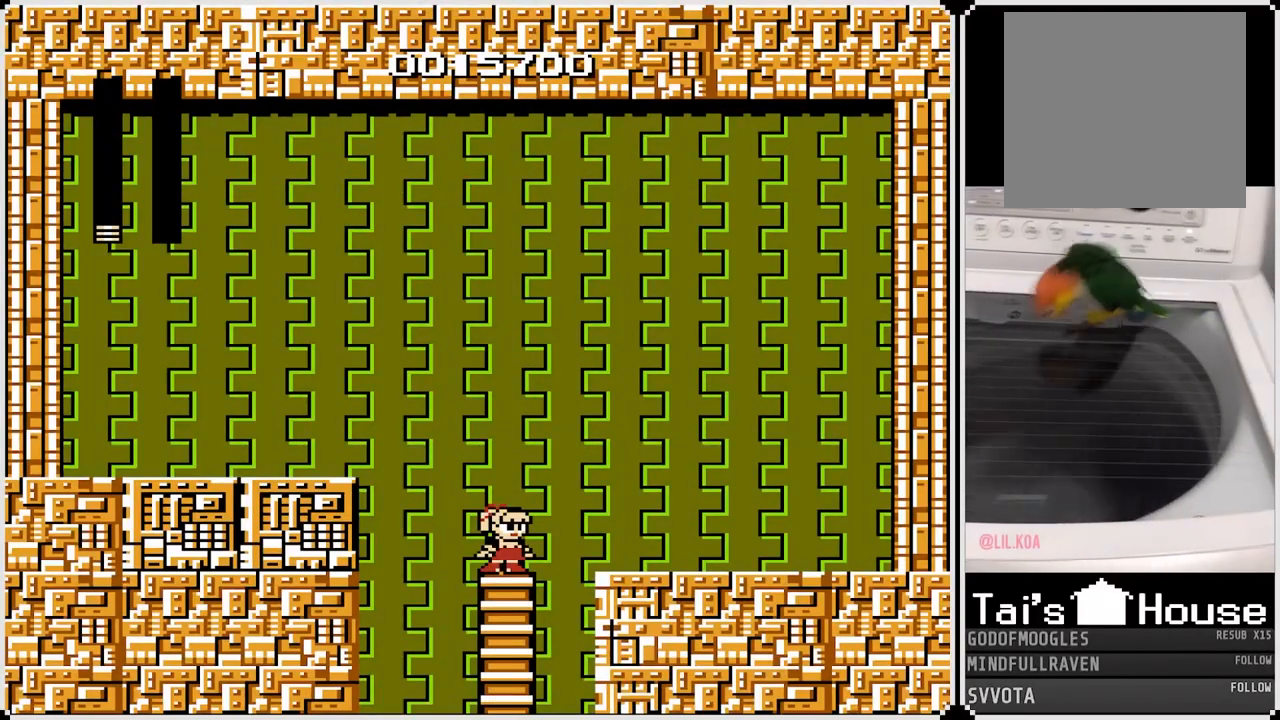
{"dt_ms": 500, "buttons": [], "left_stick": "center", "right_stick": "center", "events": []}
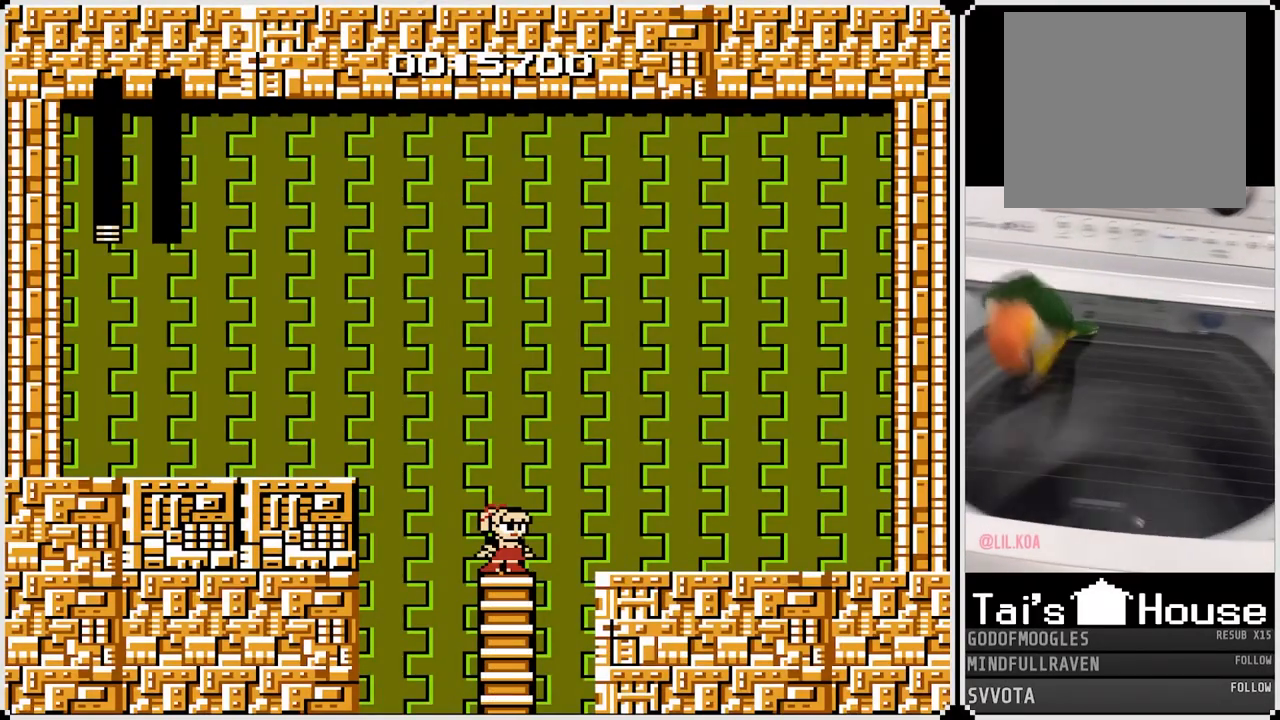
{"dt_ms": 500, "buttons": [], "left_stick": "center", "right_stick": "center", "events": []}
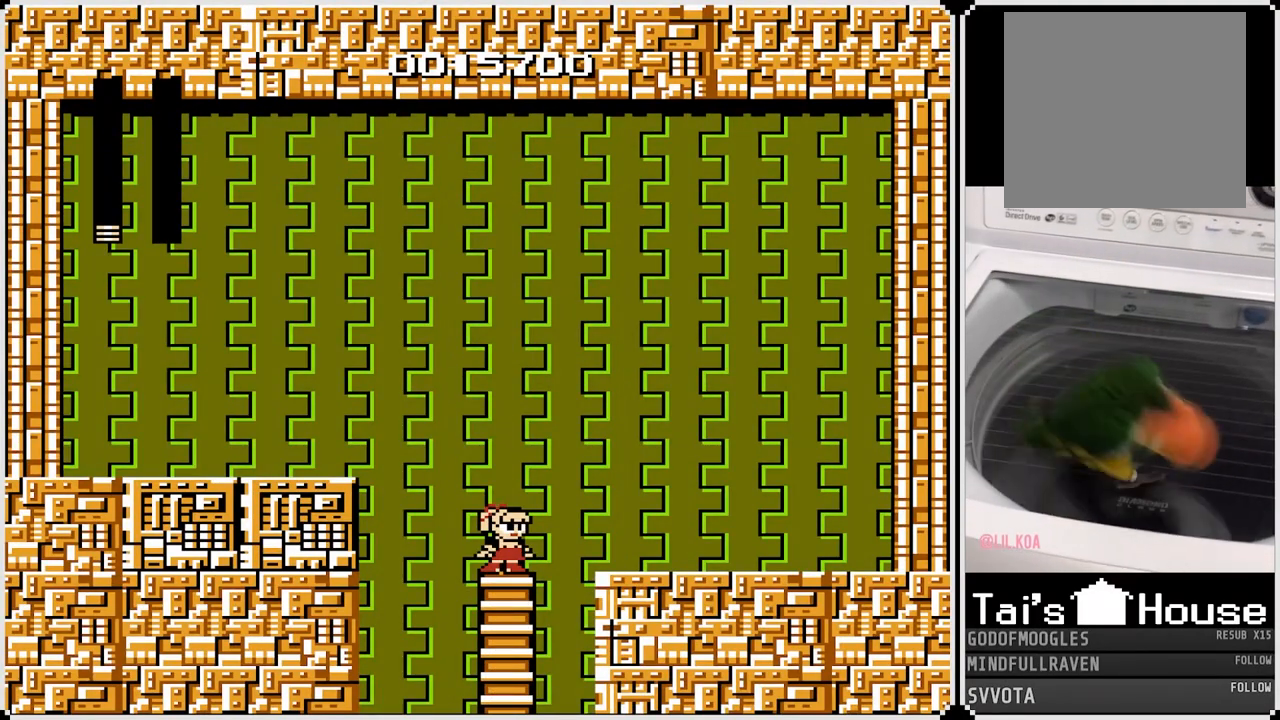
{"dt_ms": 500, "buttons": [], "left_stick": "center", "right_stick": "center", "events": []}
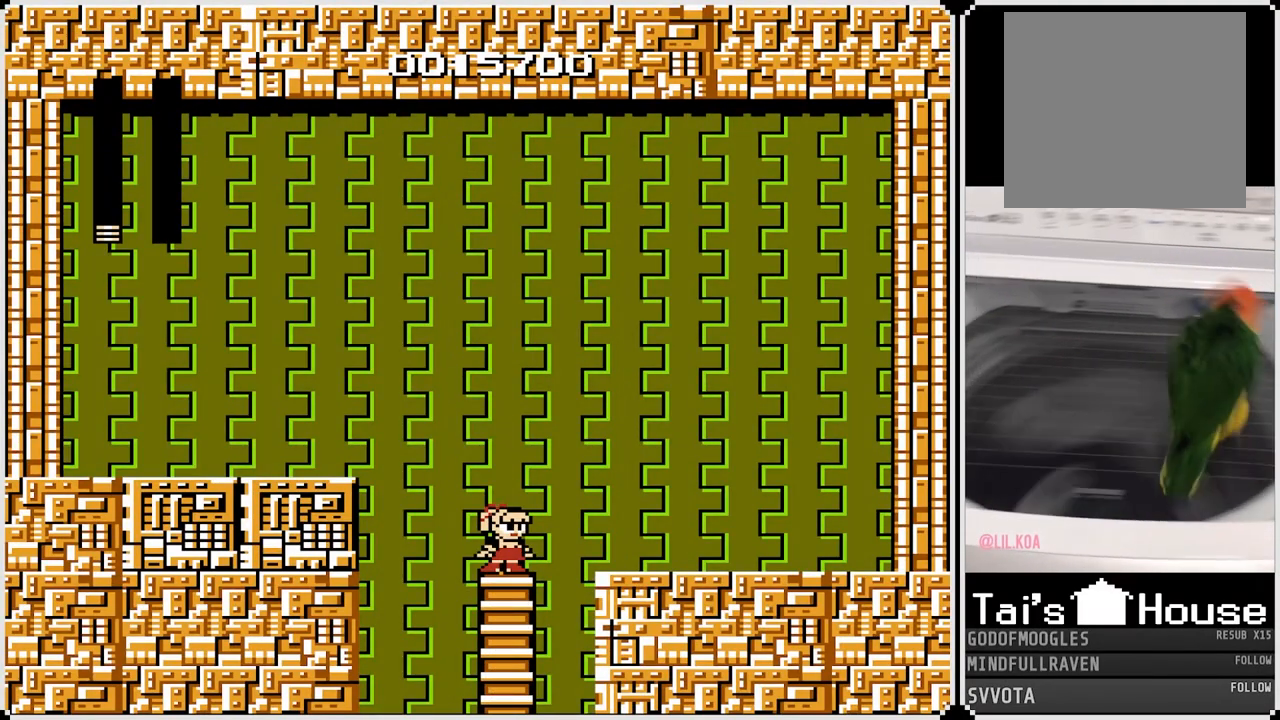
{"dt_ms": 500, "buttons": [], "left_stick": "center", "right_stick": "center", "events": []}
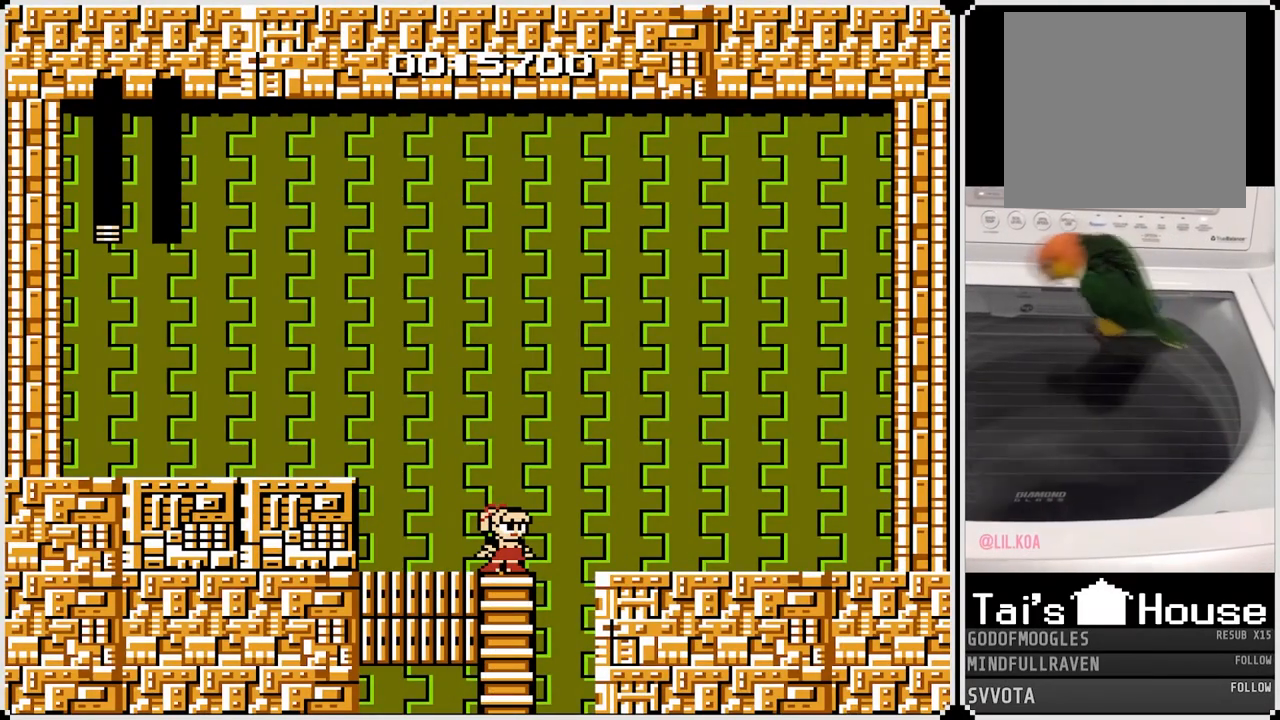
{"dt_ms": 500, "buttons": [], "left_stick": "center", "right_stick": "center", "events": []}
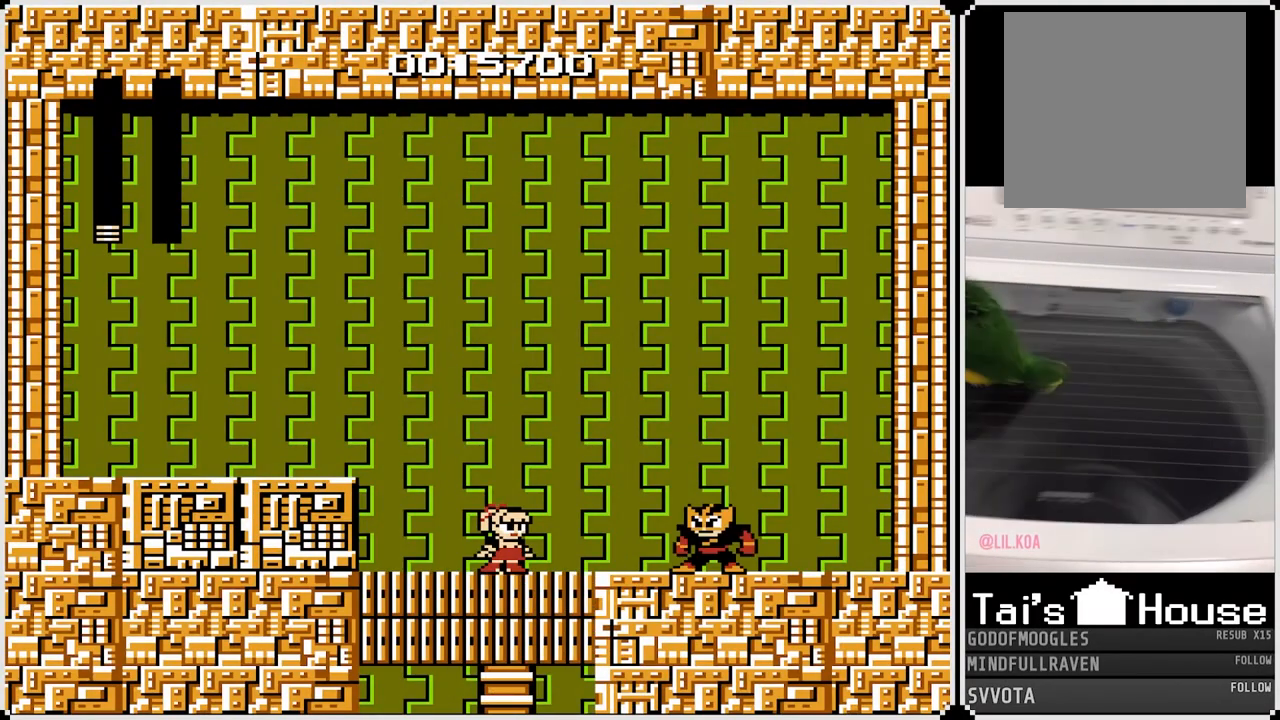
{"dt_ms": 500, "buttons": [], "left_stick": "center", "right_stick": "center", "events": []}
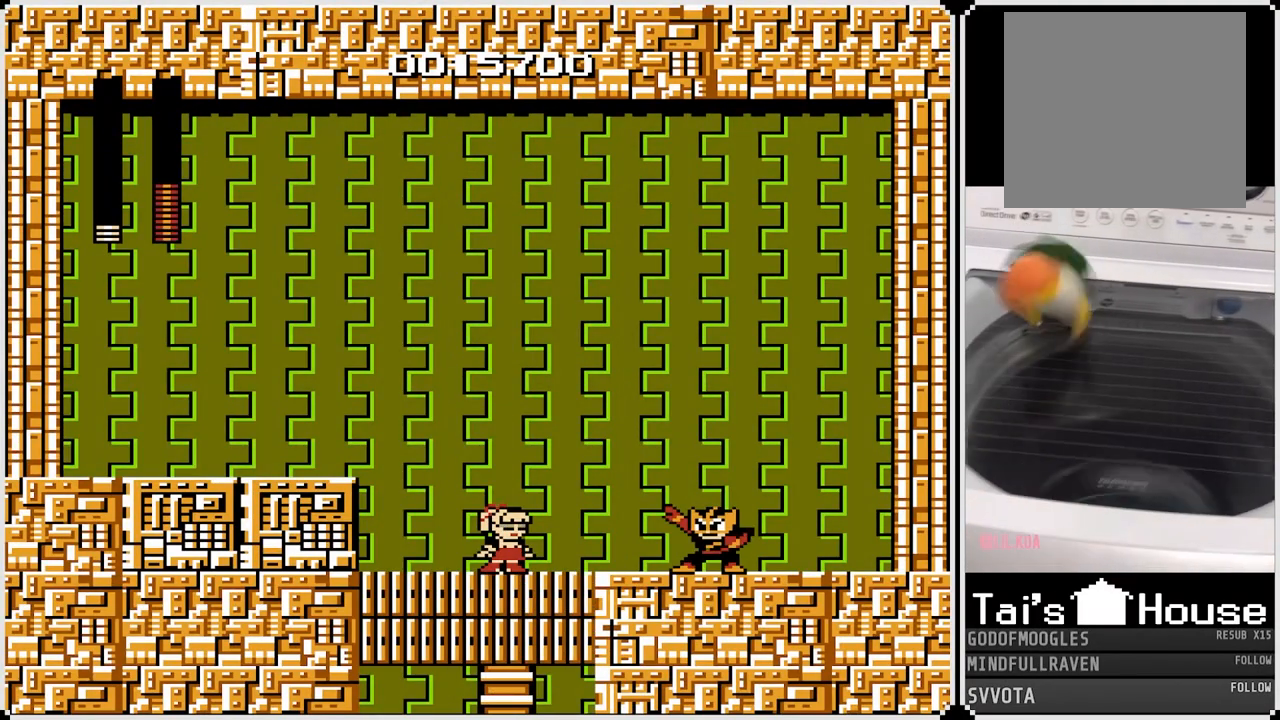
{"dt_ms": 500, "buttons": [], "left_stick": "center", "right_stick": "center", "events": []}
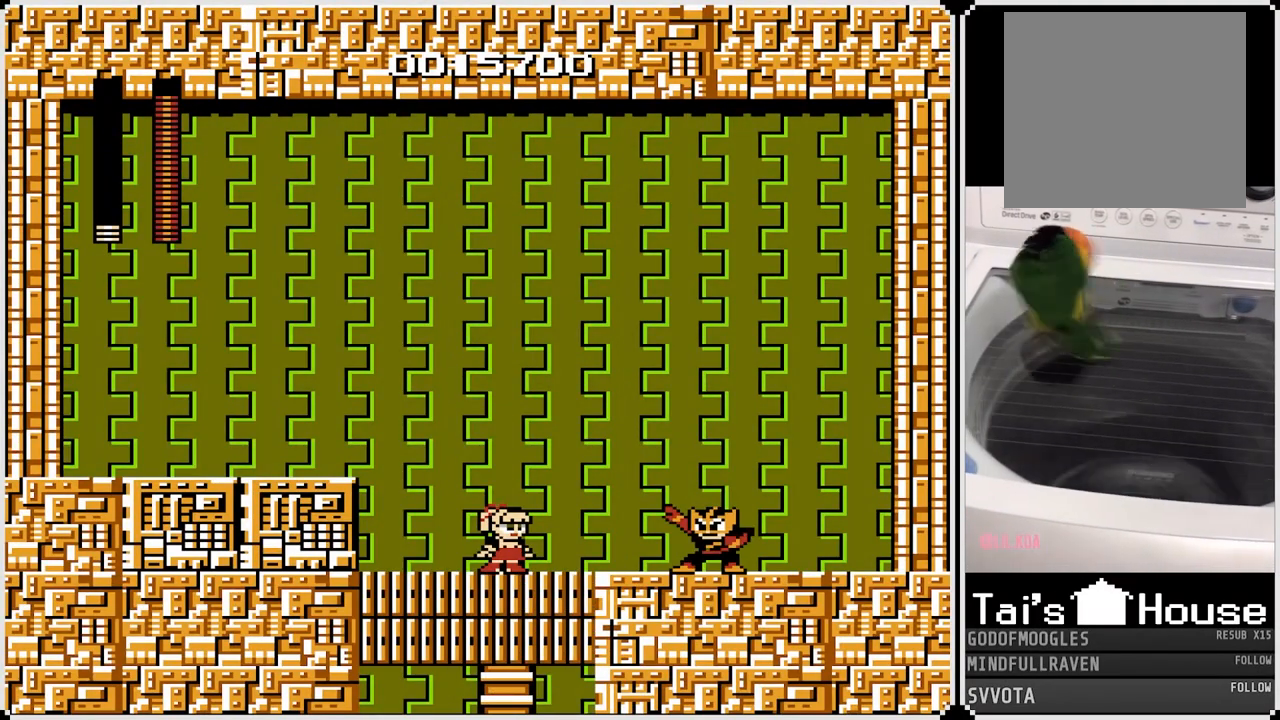
{"dt_ms": 500, "buttons": [], "left_stick": "center", "right_stick": "center", "events": []}
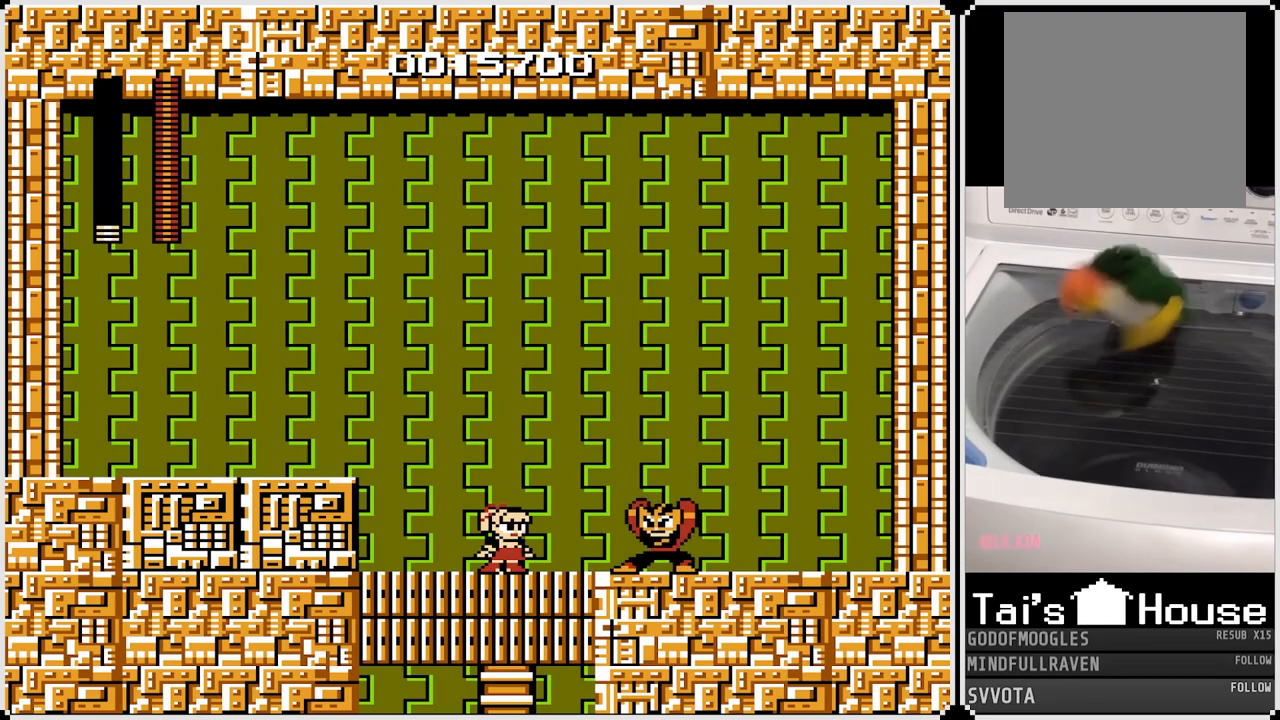
{"dt_ms": 500, "buttons": [], "left_stick": "center", "right_stick": "center", "events": [[33, "CROSS", "down"], [383, "CROSS", "up"]]}